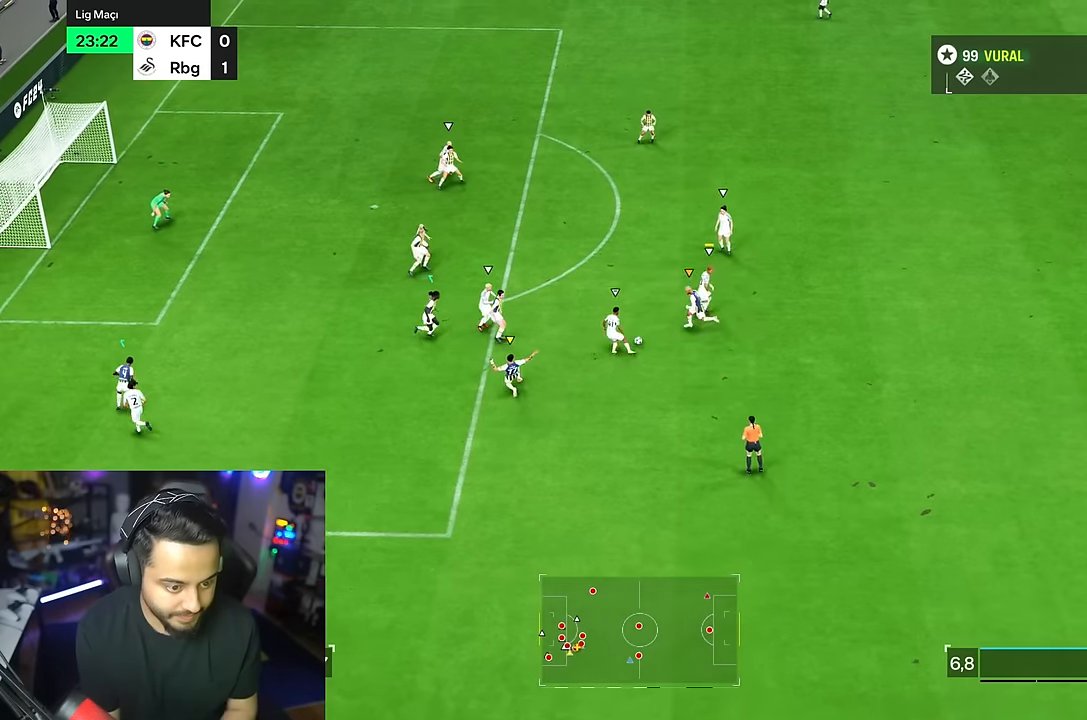
Gameplay with a controller (PlayStation layout); each line is a JSON object with the inputs held at the frame after it. "events" lists button and stick changes between this image and that frame as [ms after this image, input, new state], when the widget could be followed in between. Not read: L1 L3 R3.
{"buttons": [], "left_stick": "center", "right_stick": "center", "events": [[216, "CIRCLE", "down"], [383, "CIRCLE", "up"], [450, "R1", "up"]]}
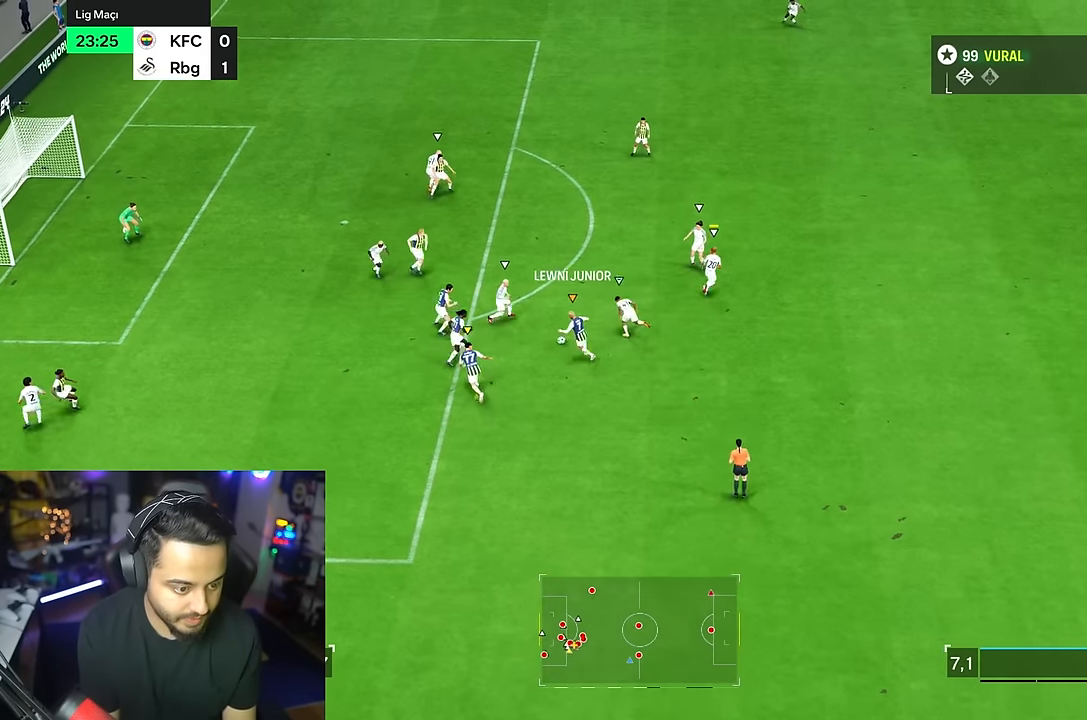
{"buttons": [], "left_stick": "down-right", "right_stick": "center", "events": [[333, "left_stick", "down-right"]]}
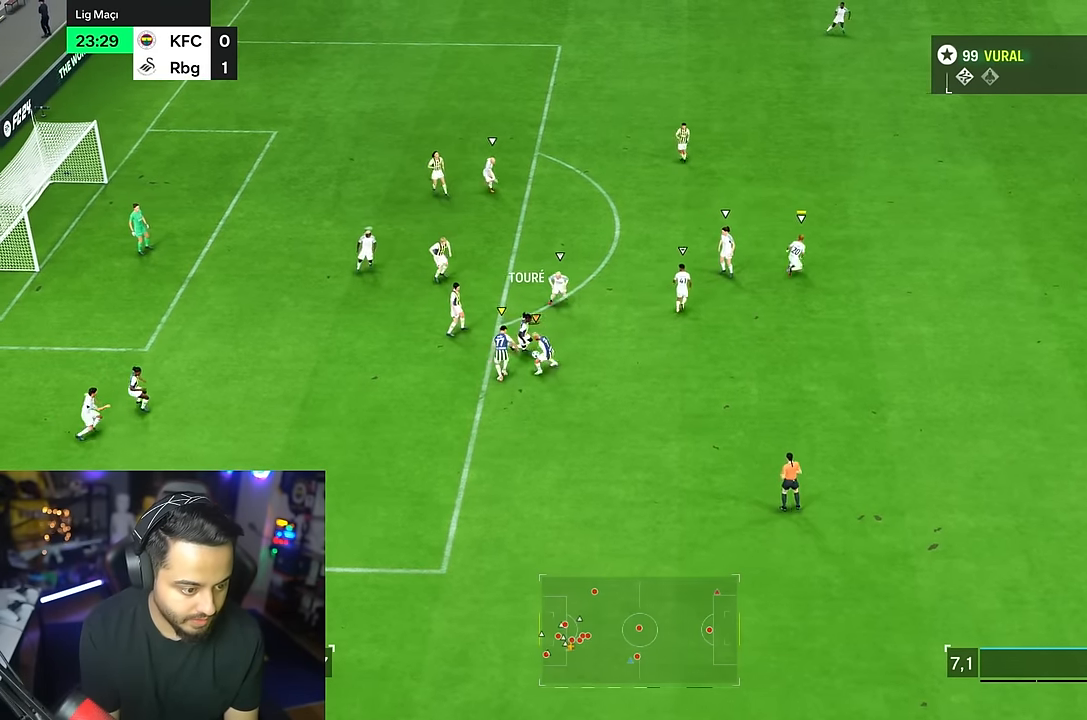
{"buttons": ["R2"], "left_stick": "down-right", "right_stick": "center", "events": [[183, "R2", "down"]]}
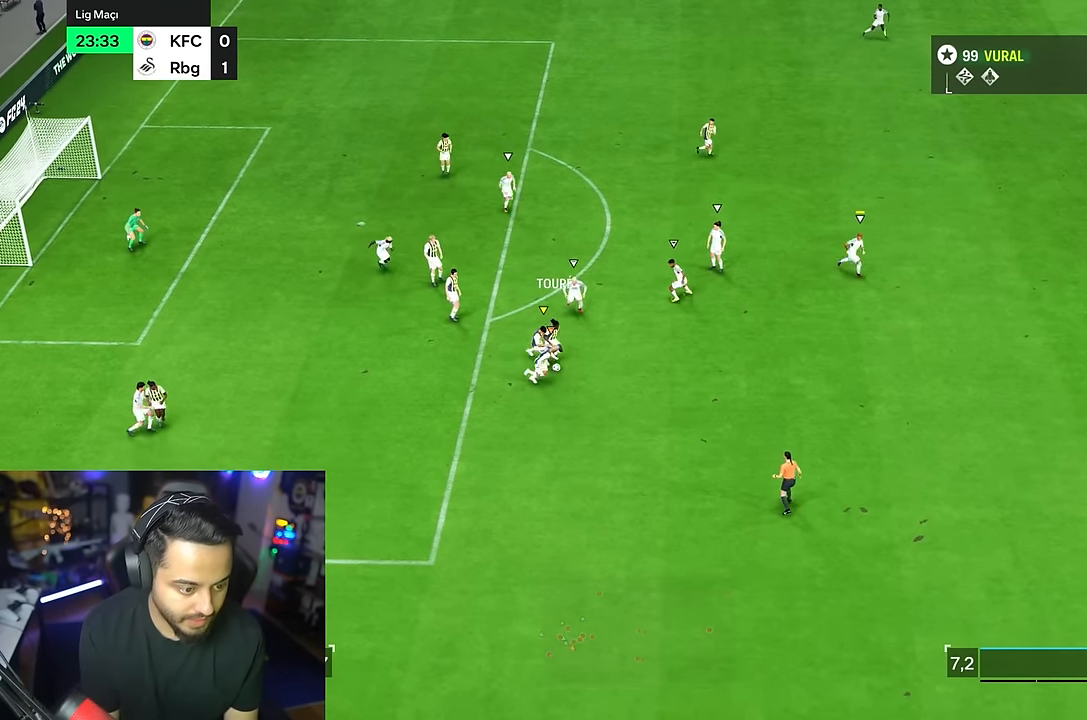
{"buttons": ["R2"], "left_stick": "down-right", "right_stick": "center", "events": []}
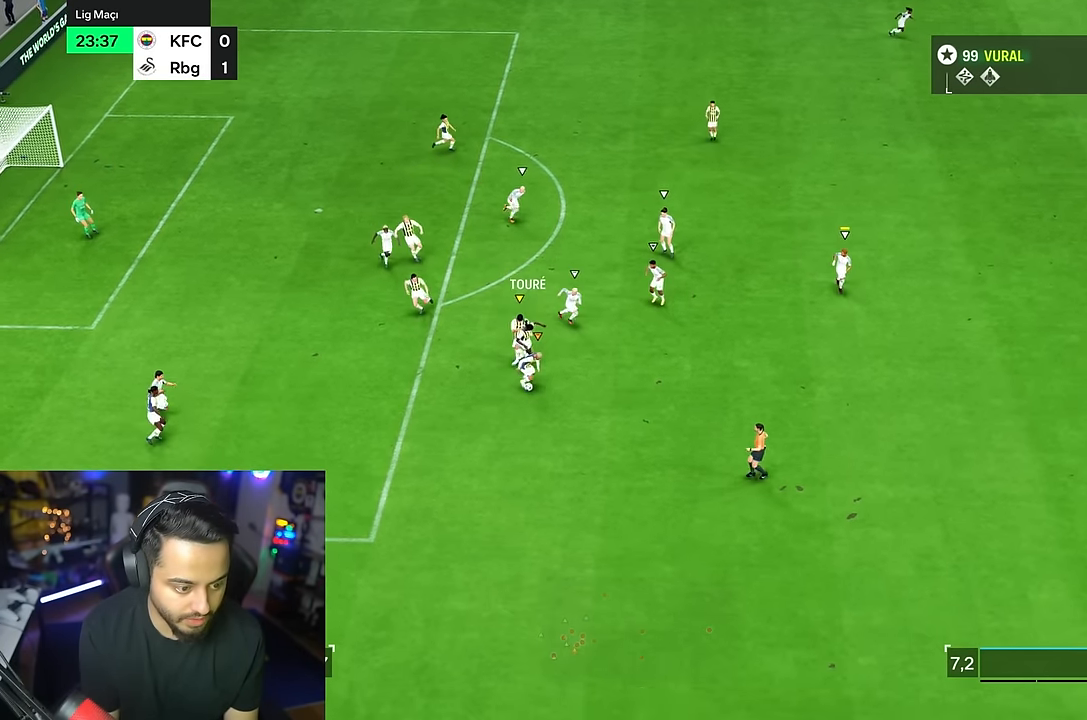
{"buttons": ["R2"], "left_stick": "down-right", "right_stick": "center", "events": []}
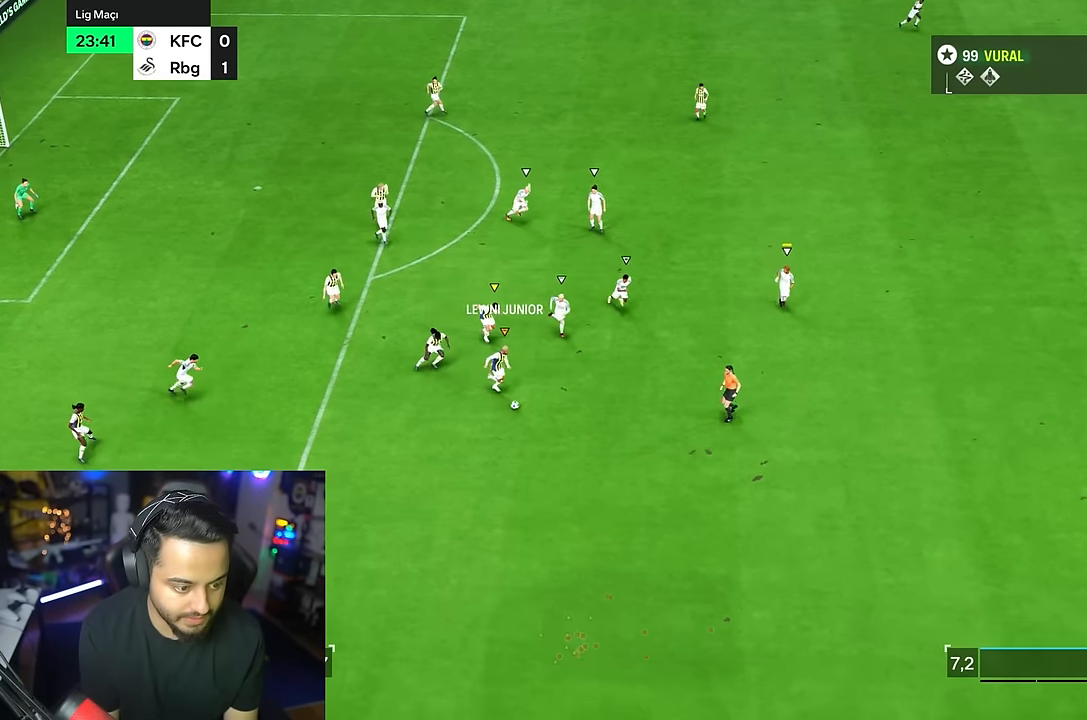
{"buttons": ["R2"], "left_stick": "left", "right_stick": "center", "events": [[450, "left_stick", "left"]]}
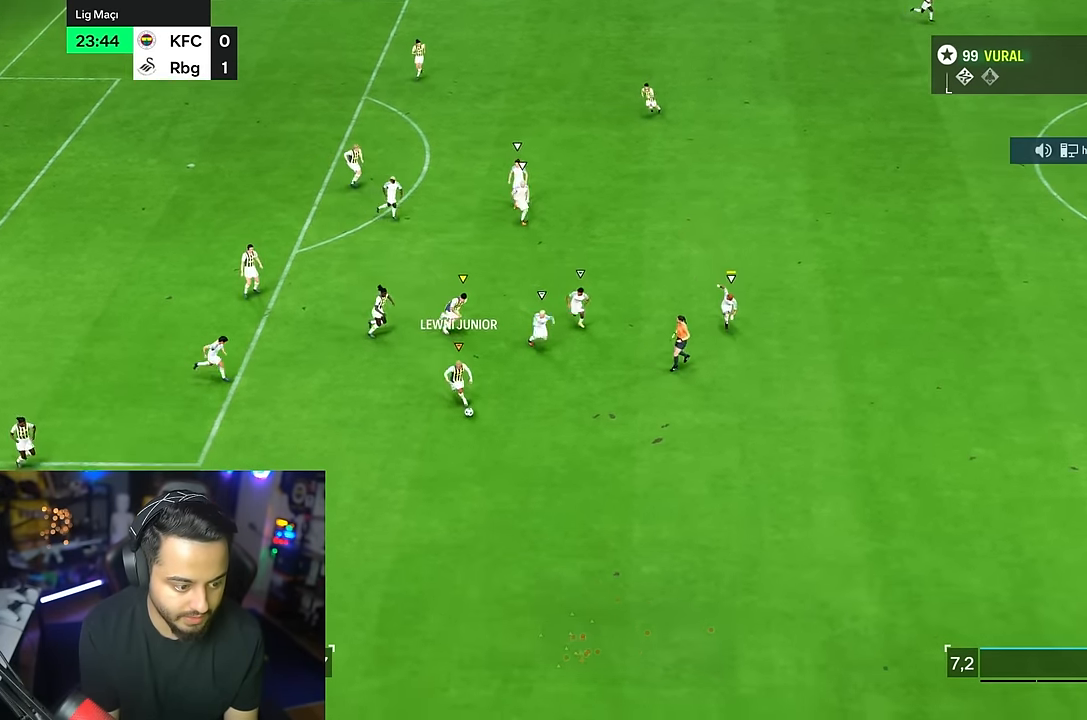
{"buttons": ["R2"], "left_stick": "down-left", "right_stick": "center", "events": [[166, "R2", "up"], [250, "left_stick", "down-left"], [366, "R2", "down"]]}
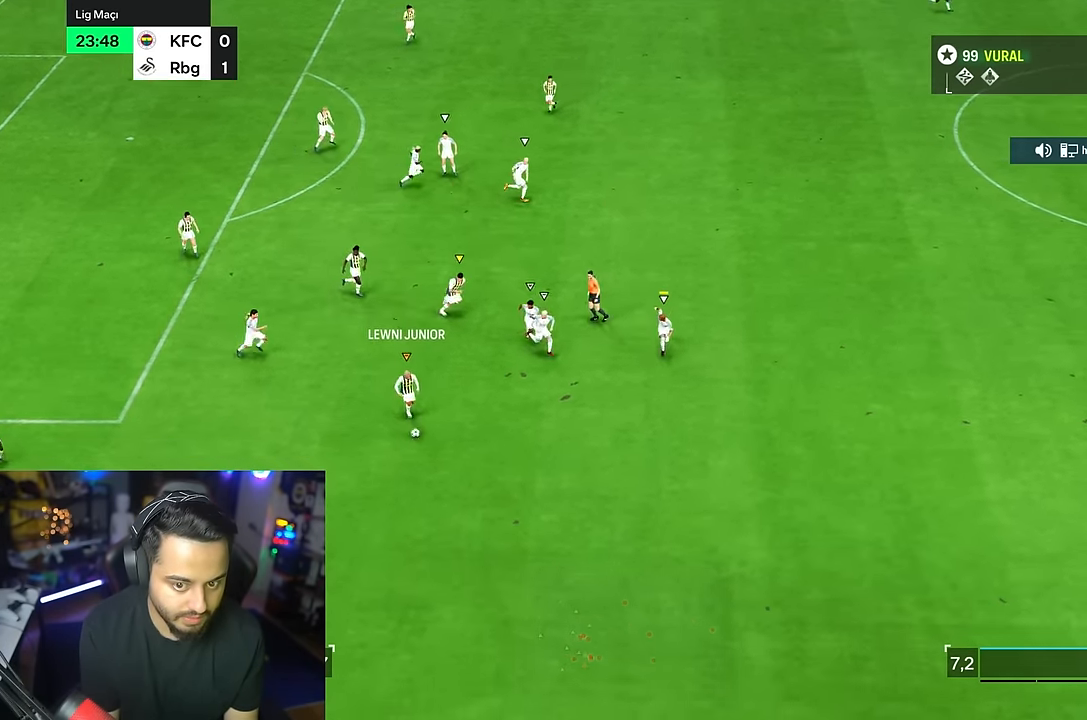
{"buttons": [], "left_stick": "center", "right_stick": "center", "events": [[33, "R2", "up"], [166, "left_stick", "center"]]}
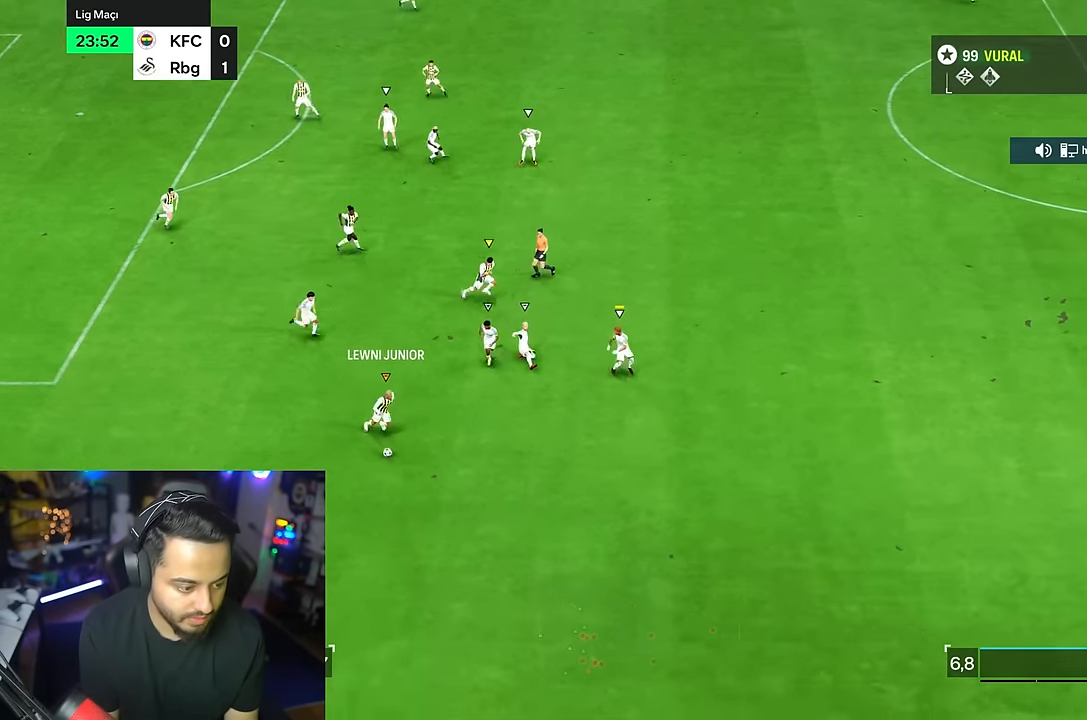
{"buttons": [], "left_stick": "center", "right_stick": "center", "events": []}
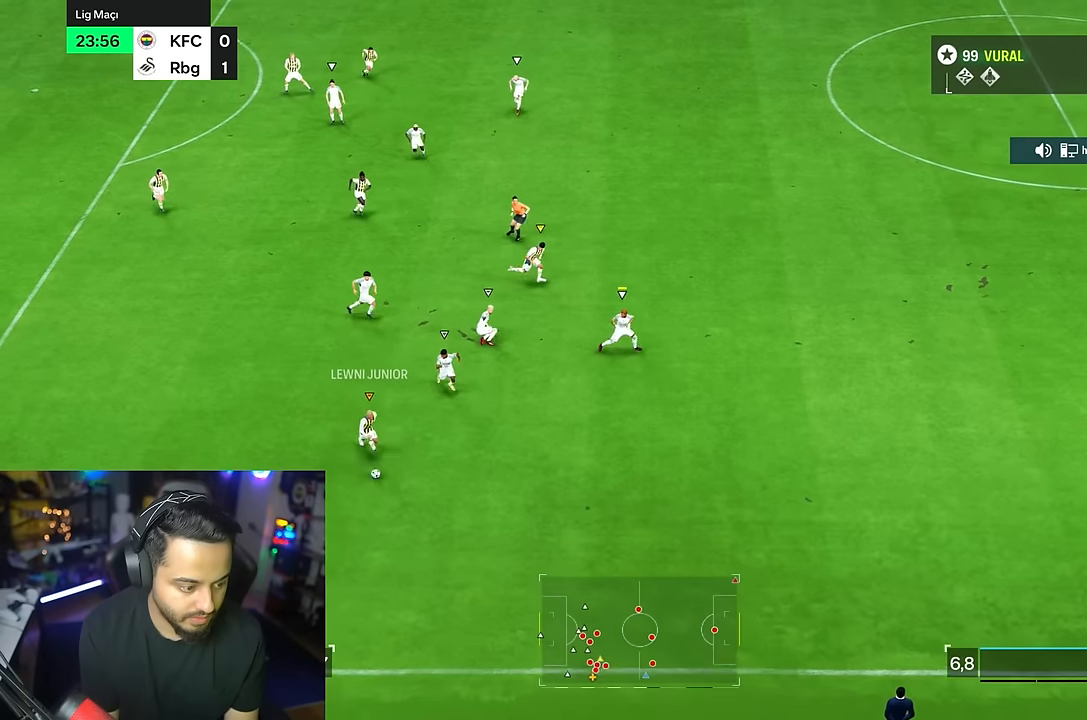
{"buttons": [], "left_stick": "center", "right_stick": "center", "events": []}
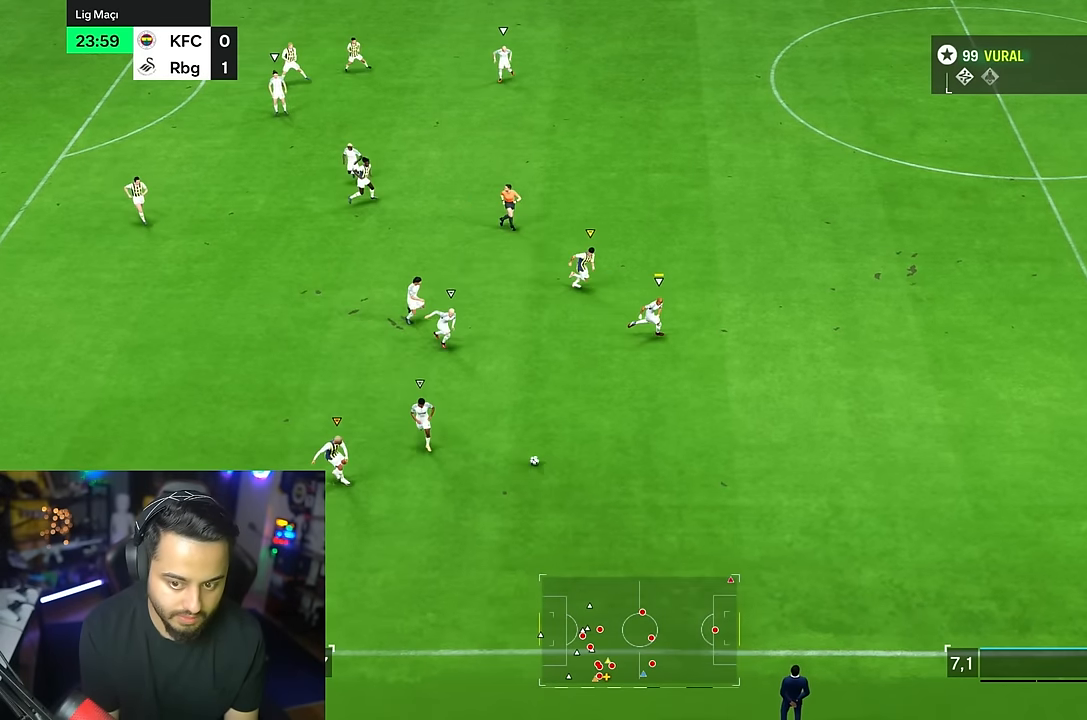
{"buttons": [], "left_stick": "center", "right_stick": "center", "events": []}
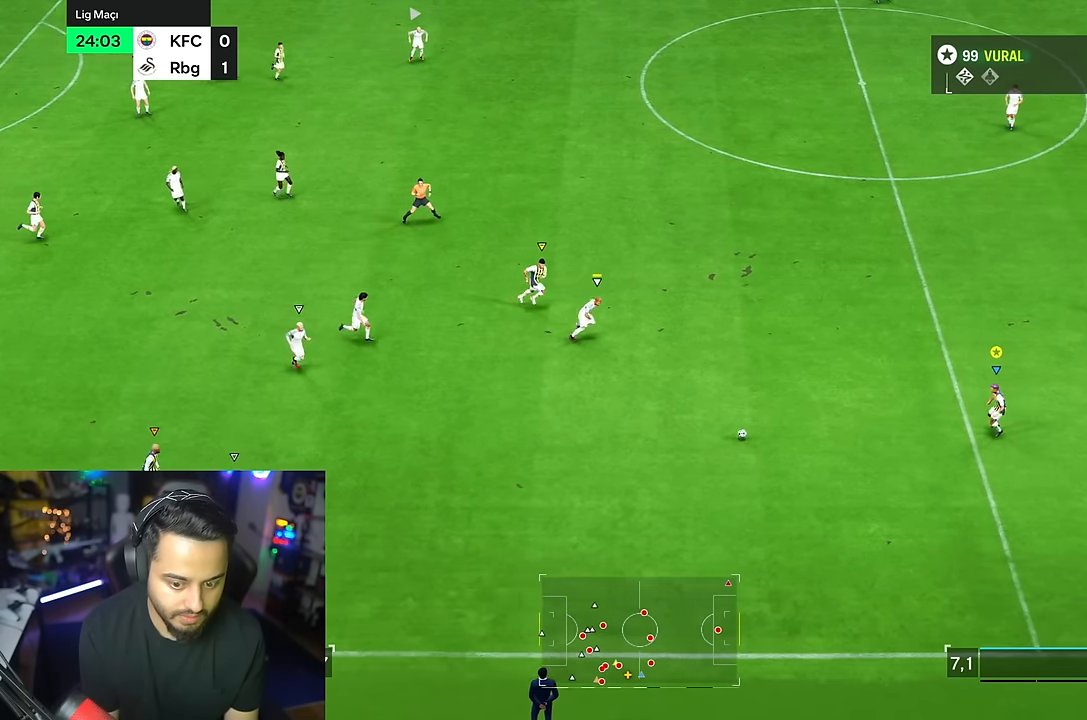
{"buttons": [], "left_stick": "center", "right_stick": "center", "events": []}
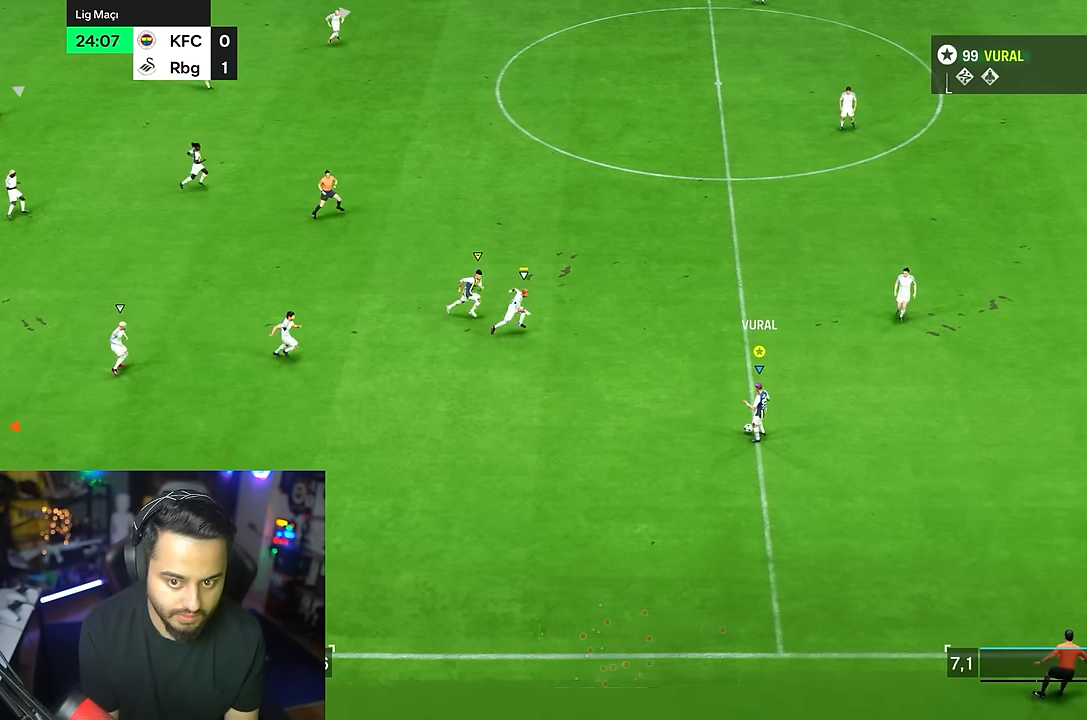
{"buttons": [], "left_stick": "center", "right_stick": "center", "events": []}
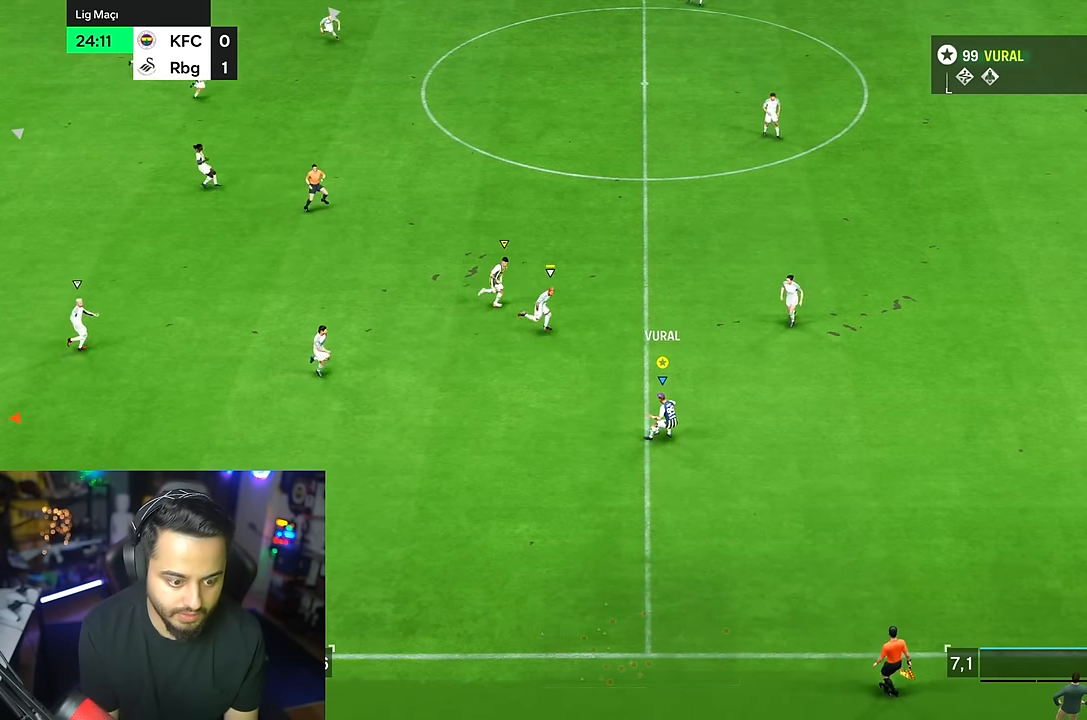
{"buttons": [], "left_stick": "left", "right_stick": "center", "events": [[383, "left_stick", "left"]]}
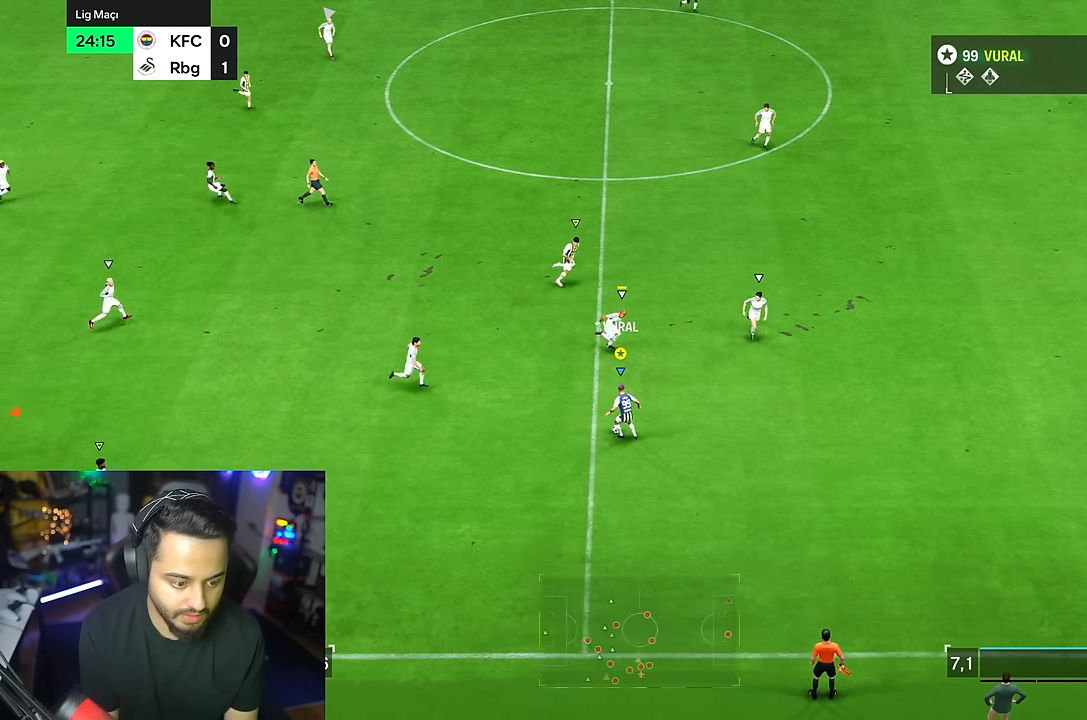
{"buttons": [], "left_stick": "down", "right_stick": "center", "events": [[50, "left_stick", "down-left"], [233, "left_stick", "down"]]}
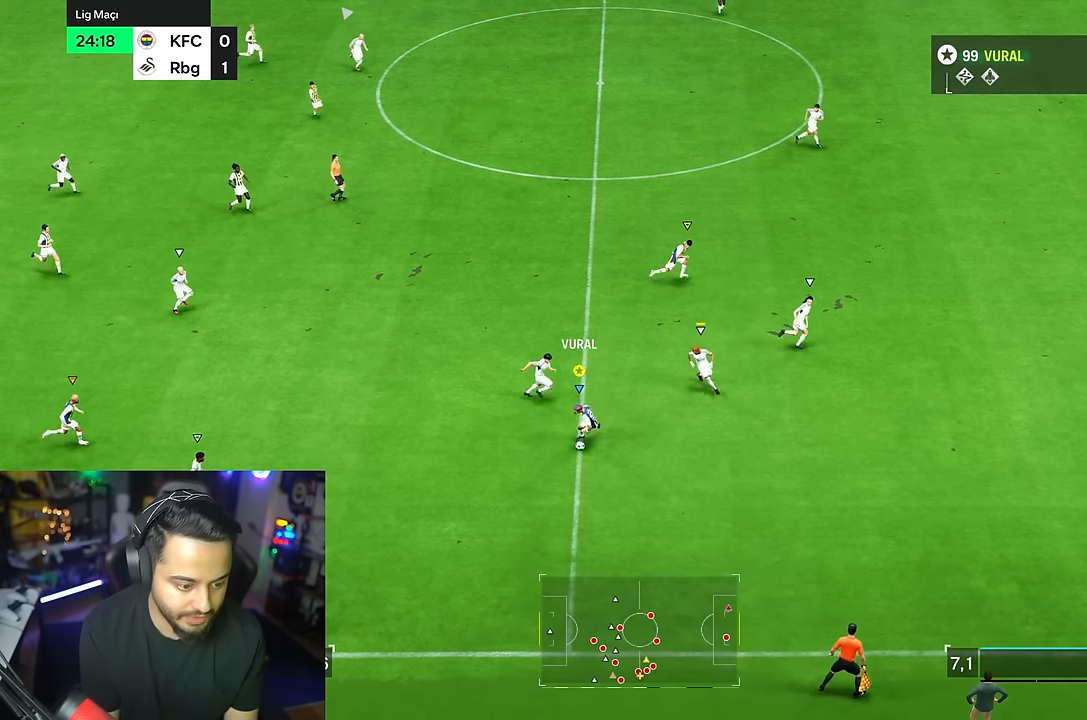
{"buttons": [], "left_stick": "down-left", "right_stick": "center"}
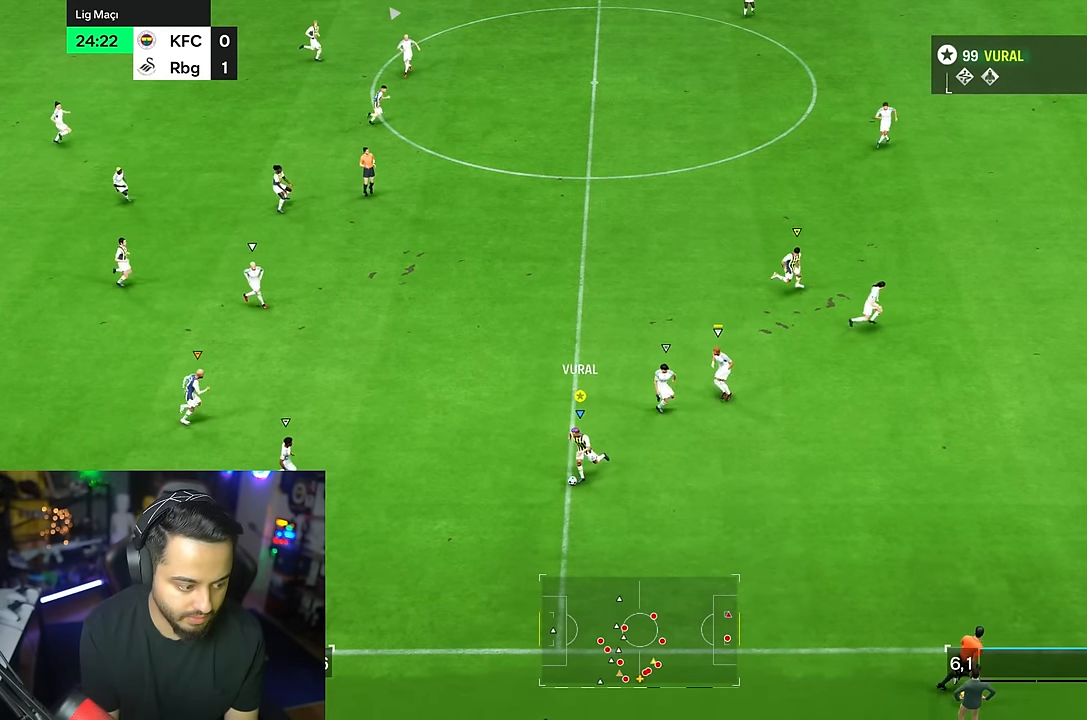
{"buttons": [], "left_stick": "left", "right_stick": "center", "events": [[200, "left_stick", "left"]]}
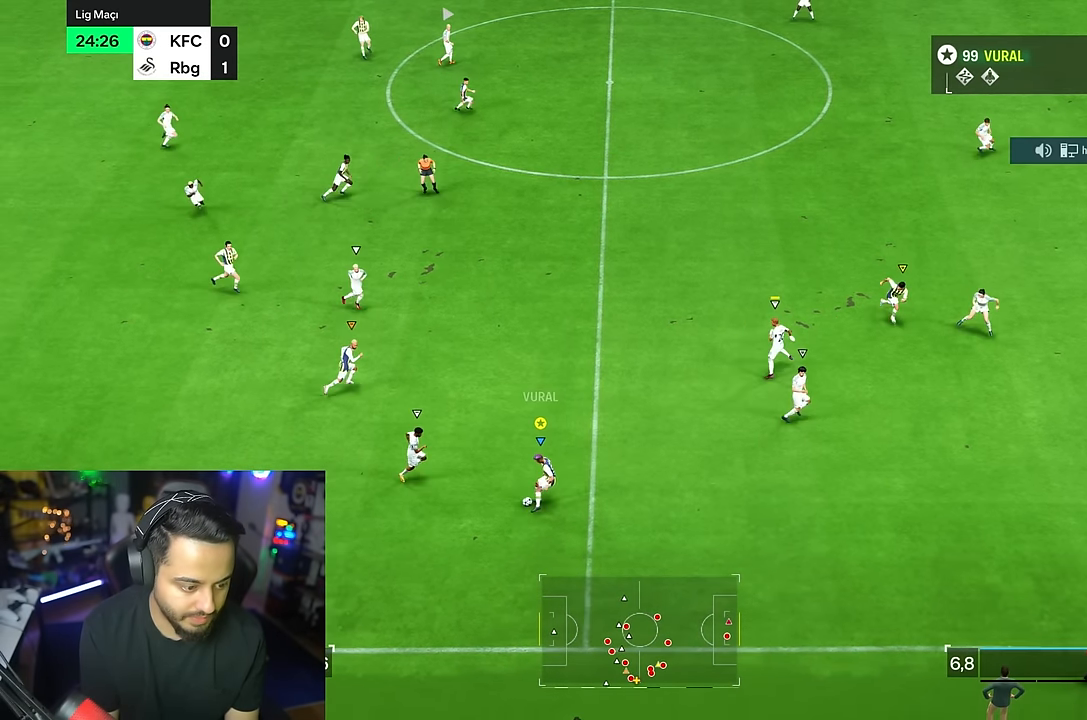
{"buttons": [], "left_stick": "right", "right_stick": "center", "events": [[33, "left_stick", "up"], [200, "left_stick", "up-right"], [500, "left_stick", "right"]]}
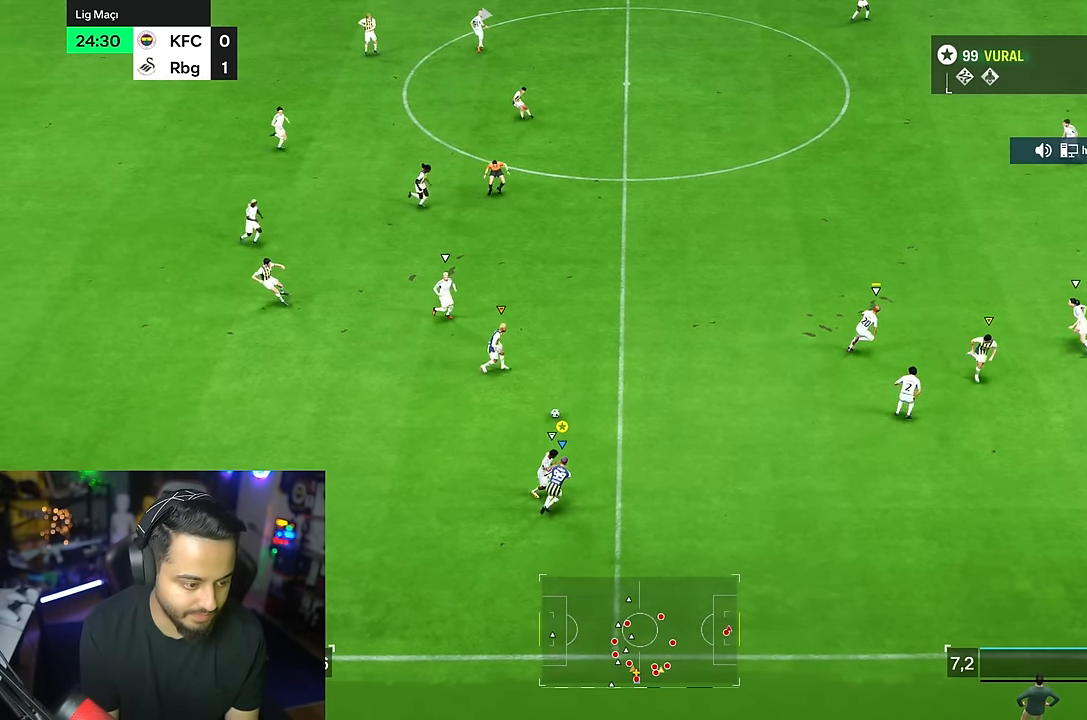
{"buttons": ["R2"], "left_stick": "right", "right_stick": "center", "events": [[100, "left_stick", "down-right"], [300, "R2", "down"], [383, "left_stick", "right"]]}
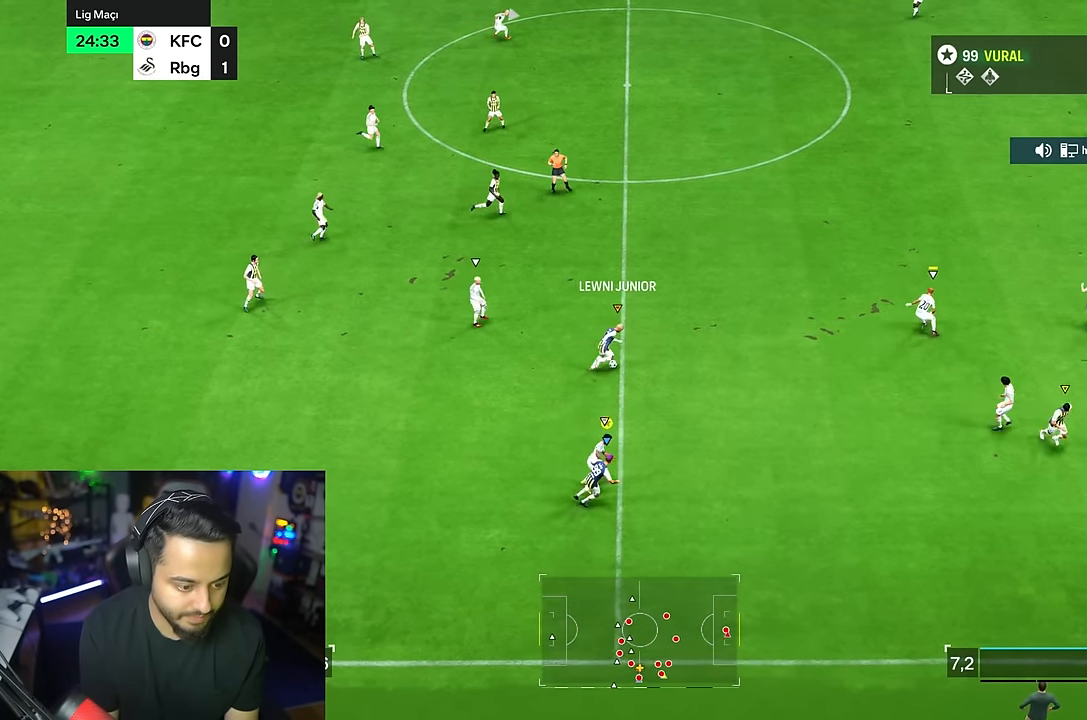
{"buttons": ["R2"], "left_stick": "right", "right_stick": "center", "events": []}
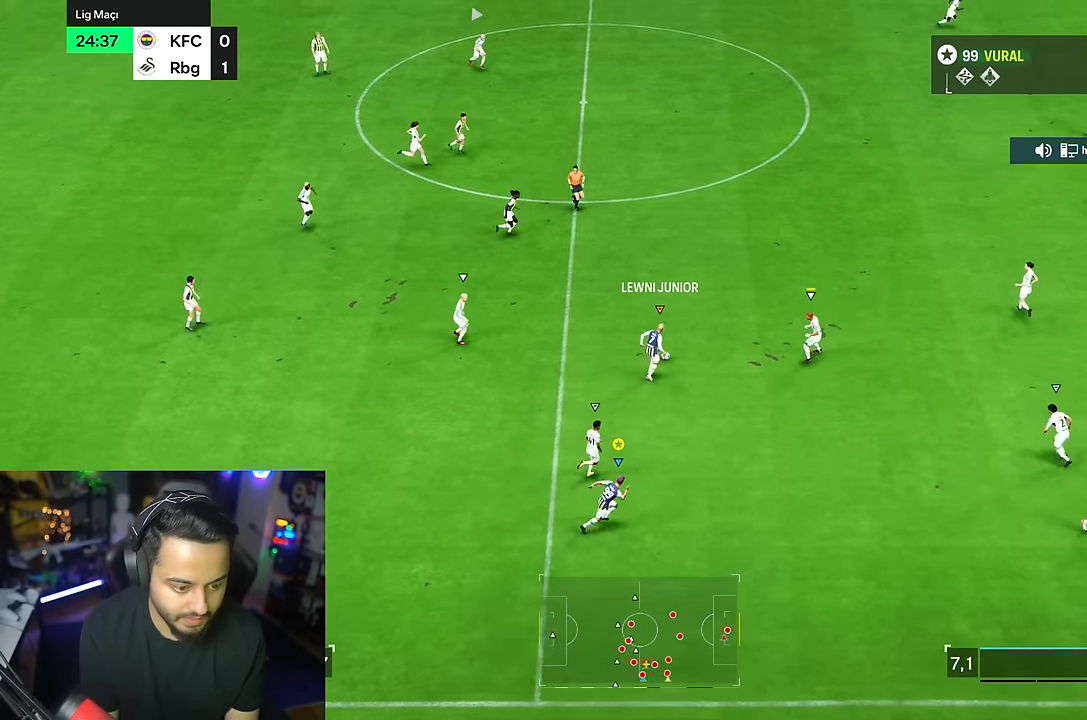
{"buttons": ["R2"], "left_stick": "right", "right_stick": "center", "events": []}
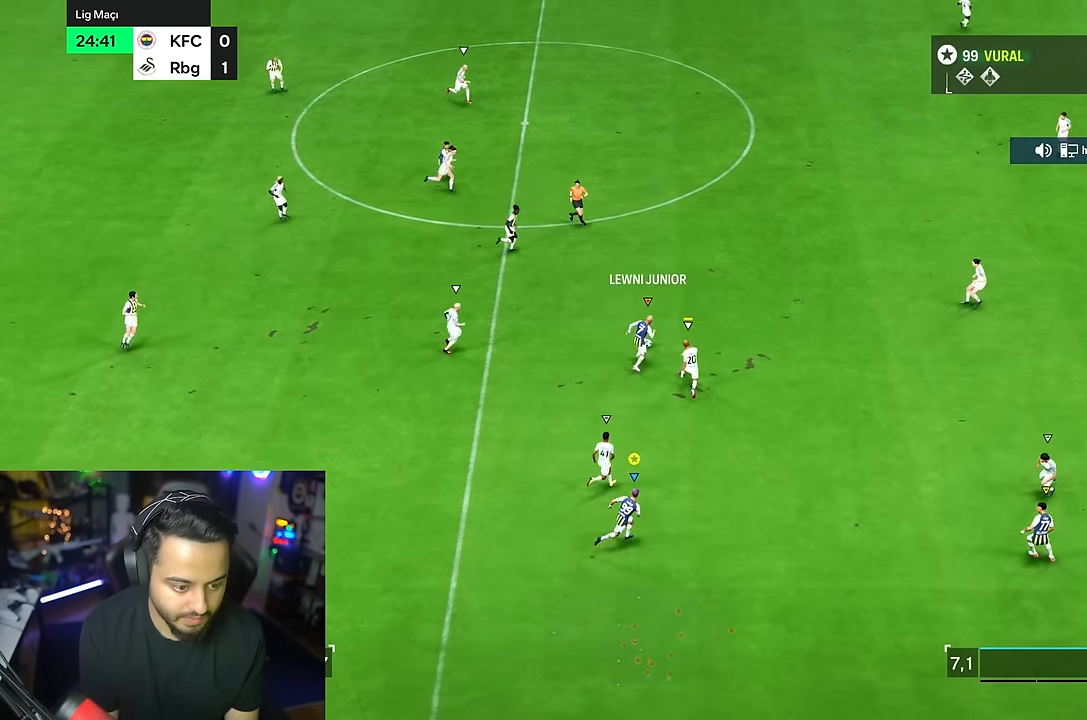
{"buttons": ["R2"], "left_stick": "right", "right_stick": "center", "events": []}
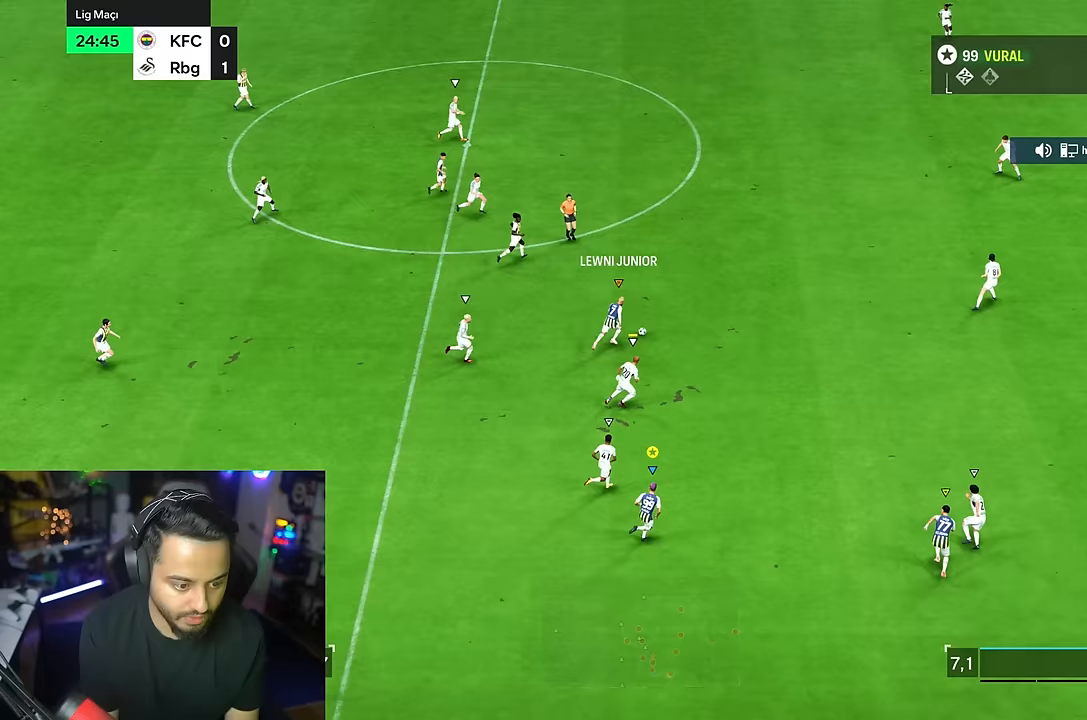
{"buttons": ["R2"], "left_stick": "right", "right_stick": "center", "events": []}
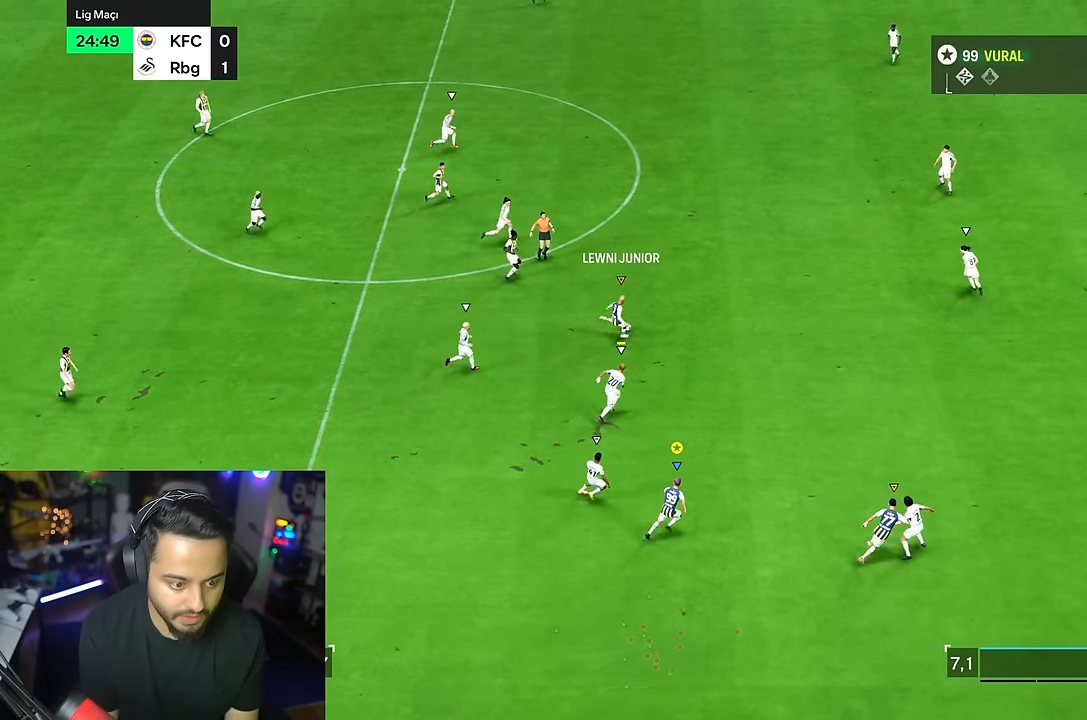
{"buttons": ["R2"], "left_stick": "right", "right_stick": "center", "events": []}
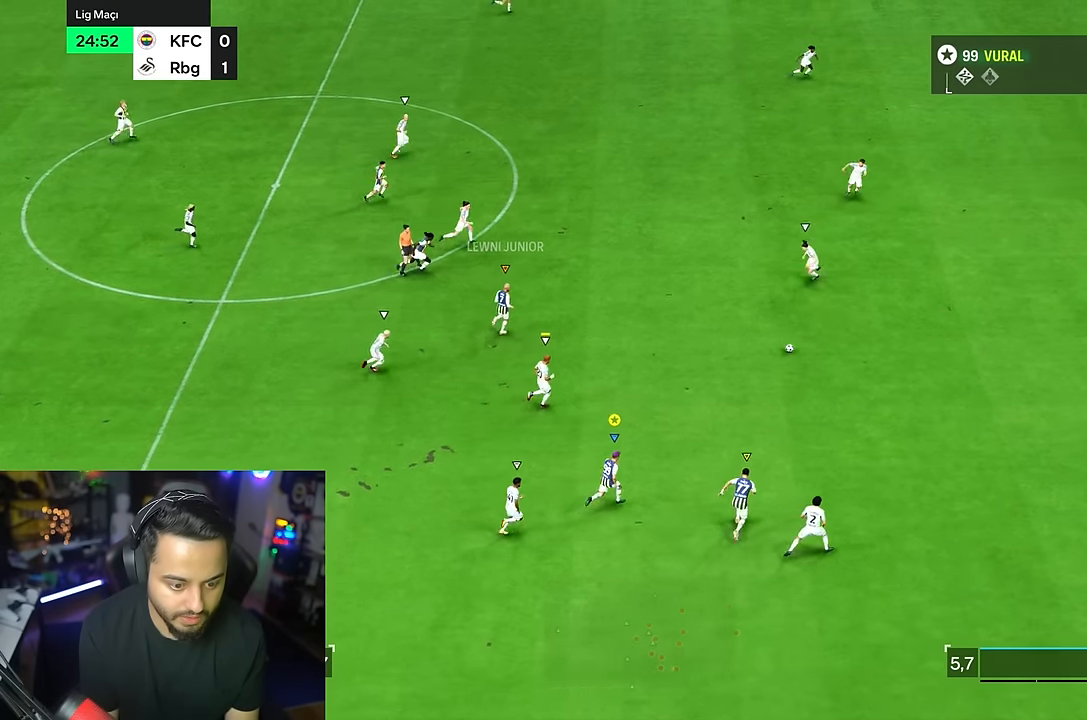
{"buttons": ["R2"], "left_stick": "right", "right_stick": "center", "events": []}
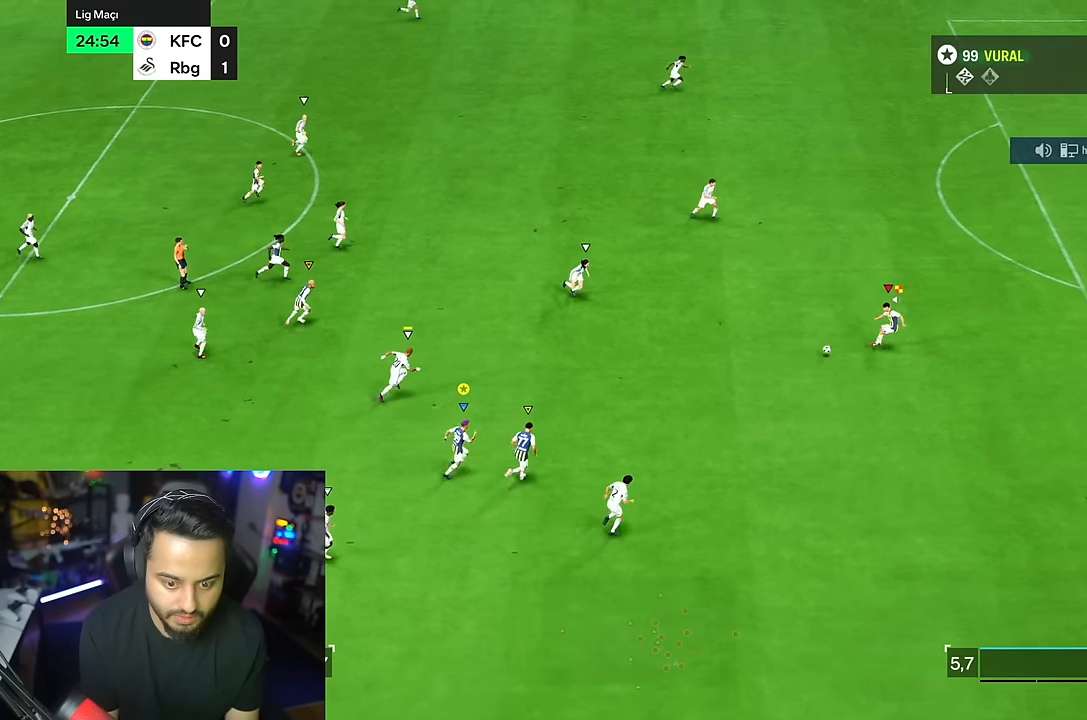
{"buttons": ["R2"], "left_stick": "right", "right_stick": "center", "events": []}
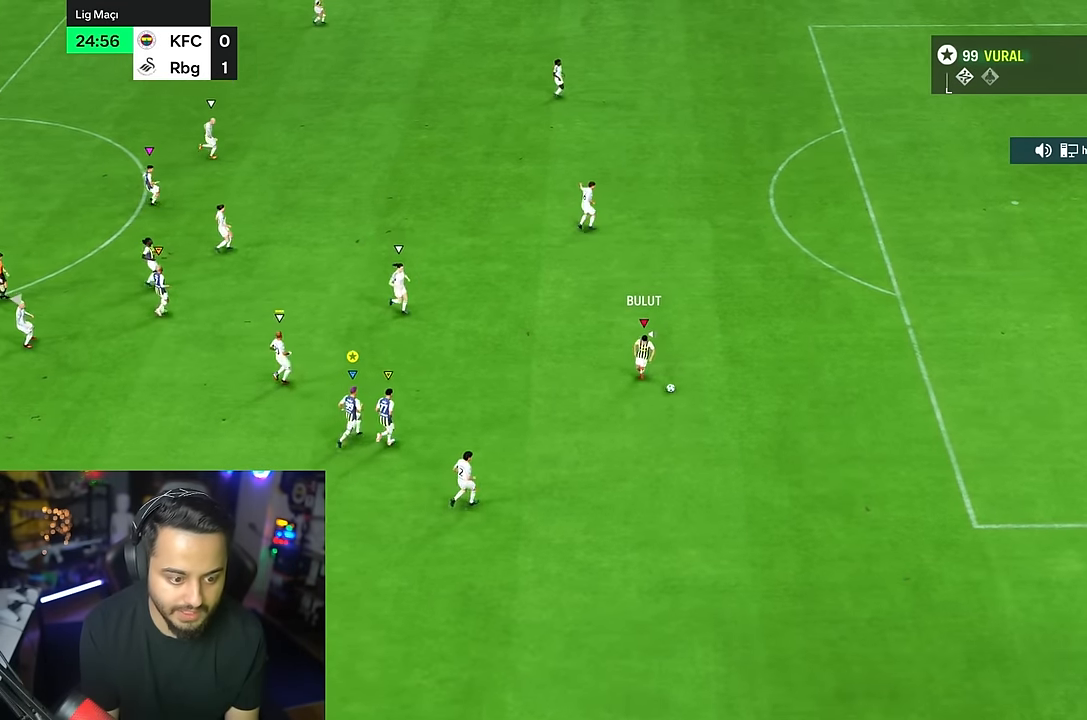
{"buttons": [], "left_stick": "right", "right_stick": "center", "events": [[283, "R2", "up"]]}
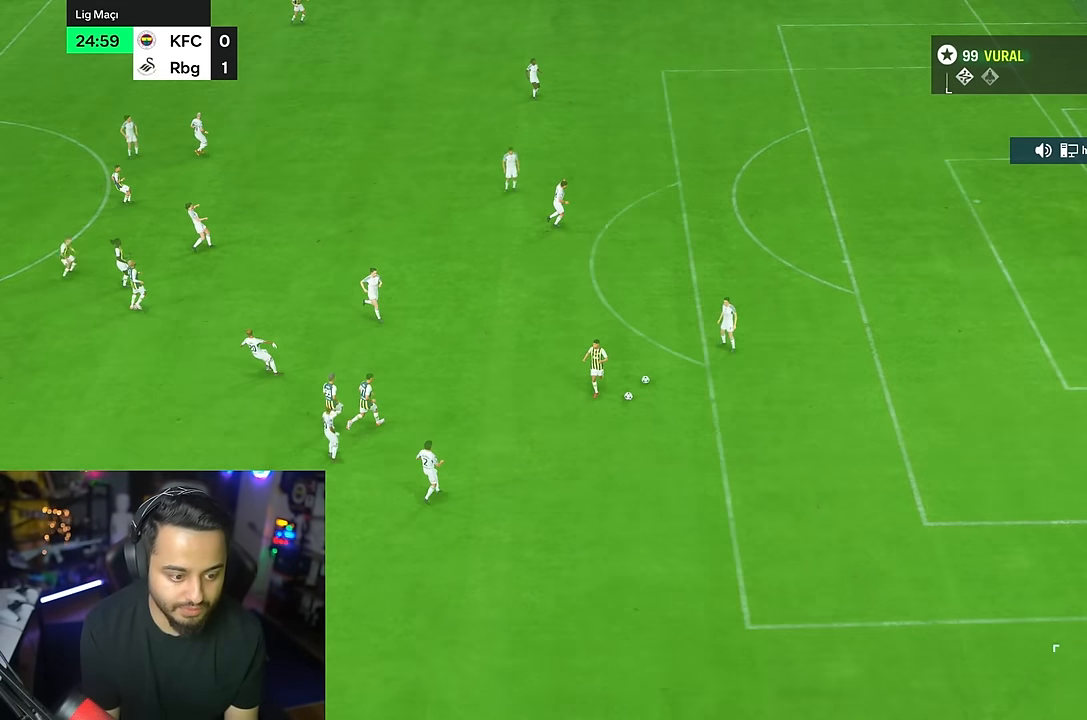
{"buttons": [], "left_stick": "center", "right_stick": "center", "events": [[233, "left_stick", "center"]]}